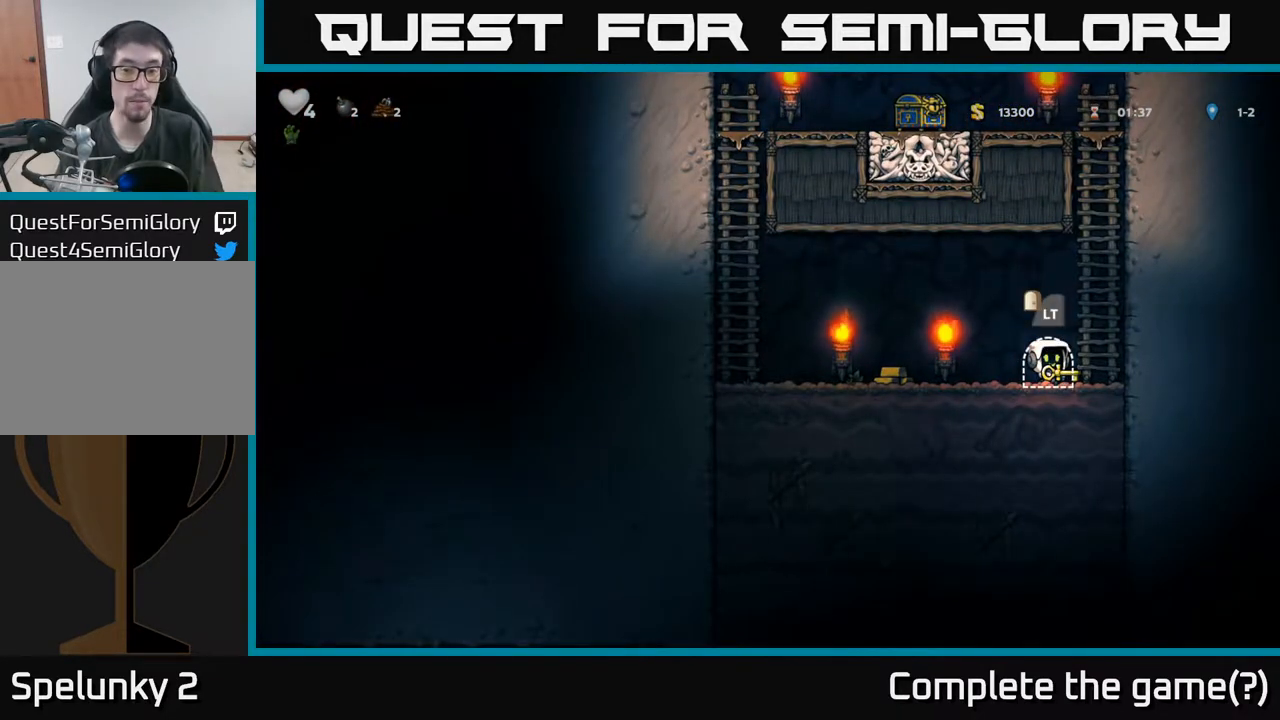
Gameplay with a controller (Xbox layout); each line is a JSON object with the inputs held at the frame after it. "events" lists button and stick changes between this image and that frame as [ms after this image, input, new state], when the widget could be followed in between. Not read: right_stick.
{"buttons": ["DPAD_LEFT"], "left_stick": "center", "events": [[300, "left_stick", "up-left"], [400, "left_stick", "center"], [467, "DPAD_LEFT", "down"]]}
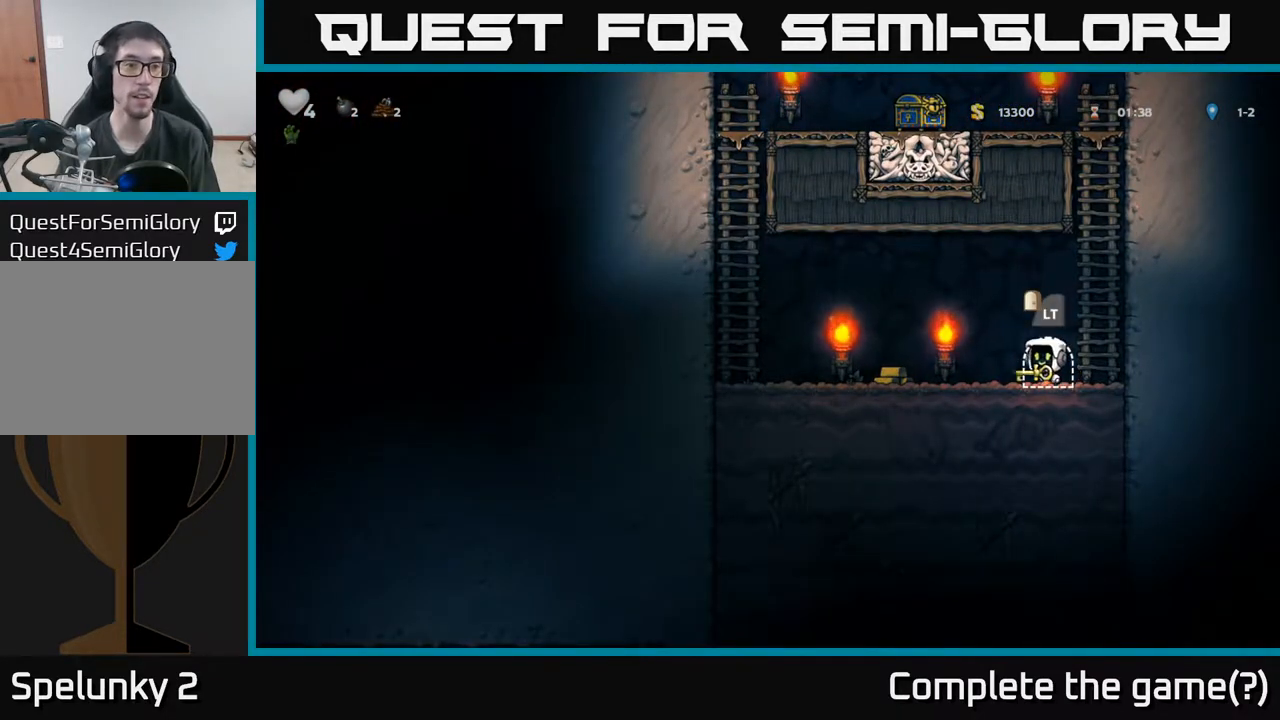
{"buttons": ["A", "DPAD_LEFT"], "left_stick": "center", "events": [[467, "A", "down"]]}
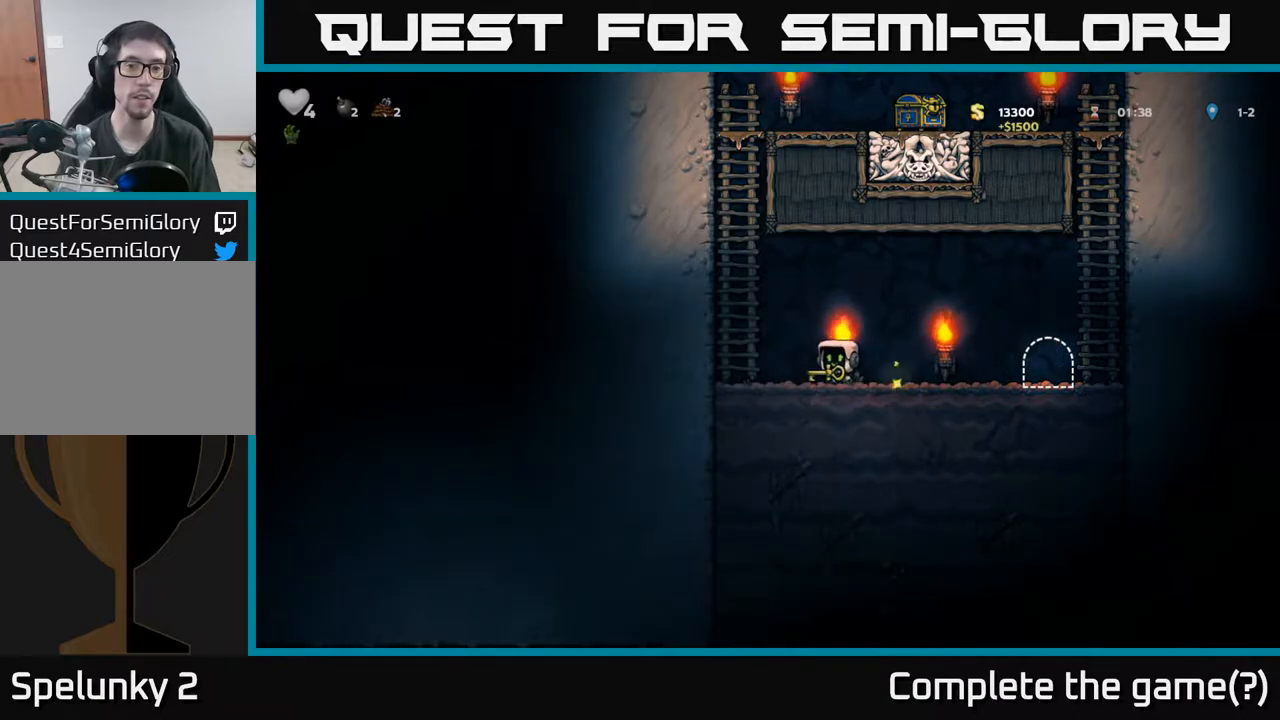
{"buttons": ["DPAD_UP"], "left_stick": "center", "events": [[67, "DPAD_UP", "down"], [150, "DPAD_LEFT", "up"], [233, "A", "up"]]}
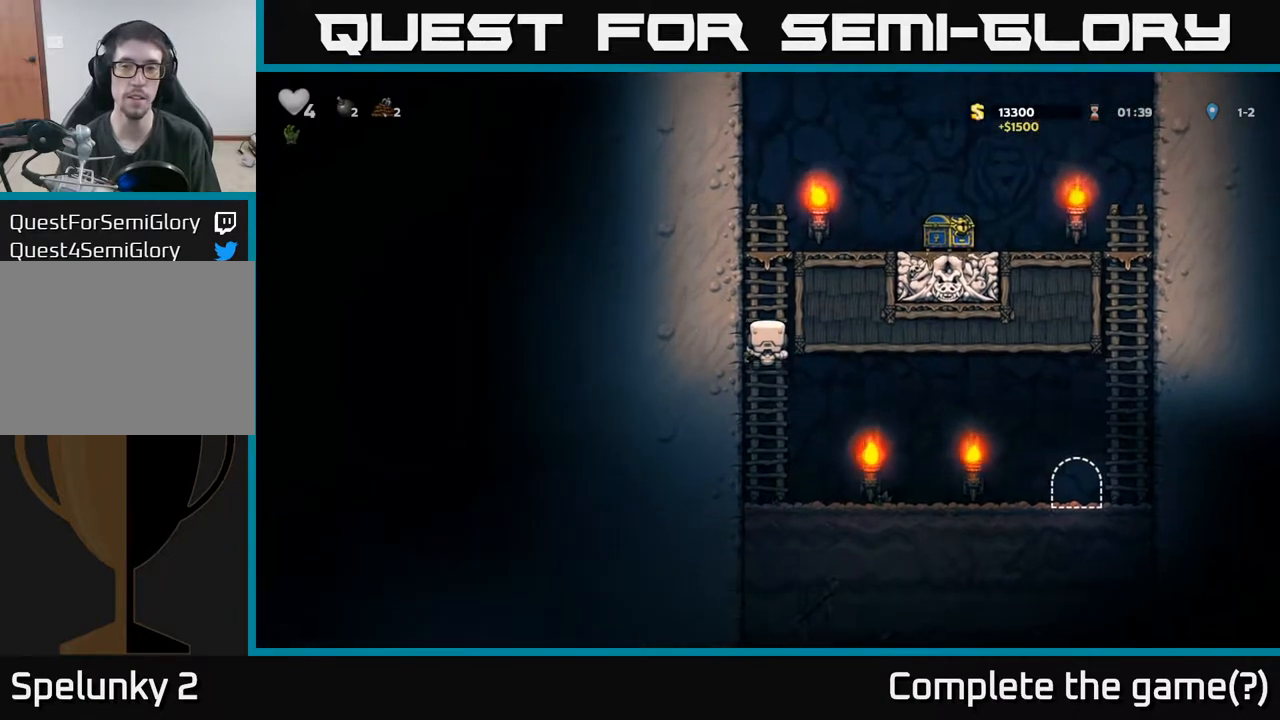
{"buttons": ["DPAD_RIGHT"], "left_stick": "center", "events": [[250, "A", "down"], [283, "DPAD_RIGHT", "down"], [283, "DPAD_UP", "up"], [500, "A", "up"]]}
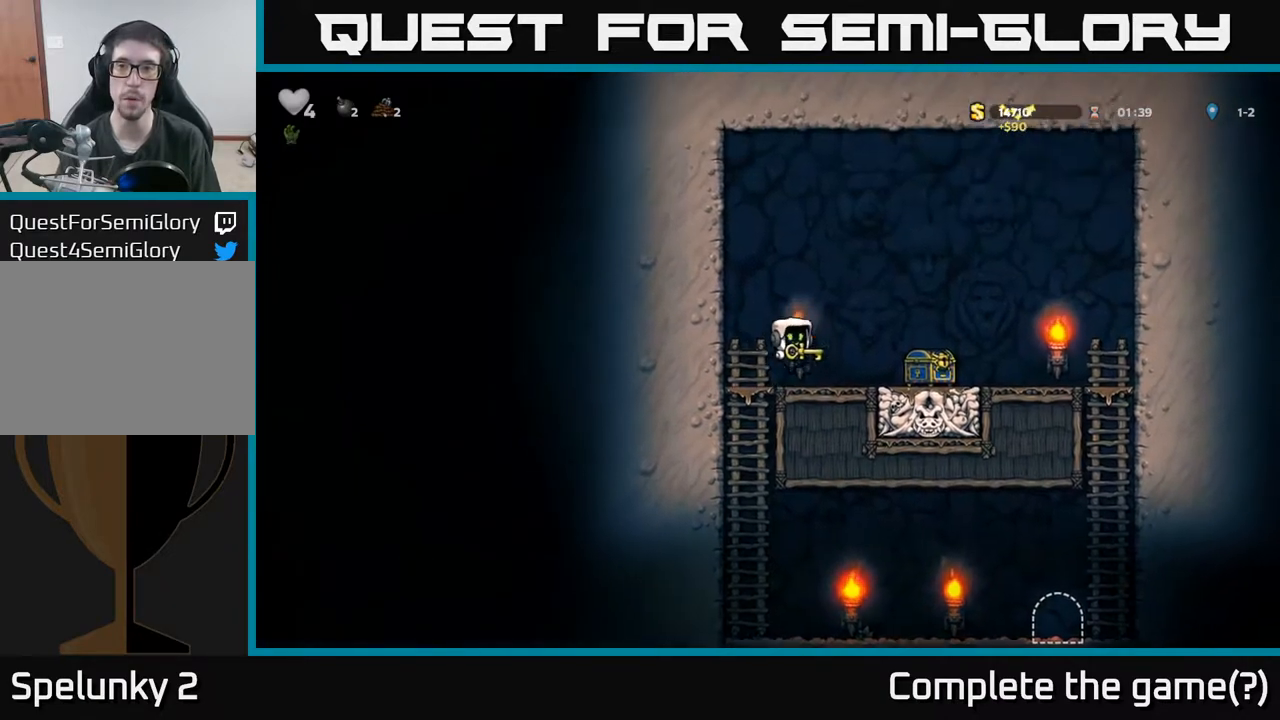
{"buttons": [], "left_stick": "center", "events": [[267, "DPAD_RIGHT", "up"]]}
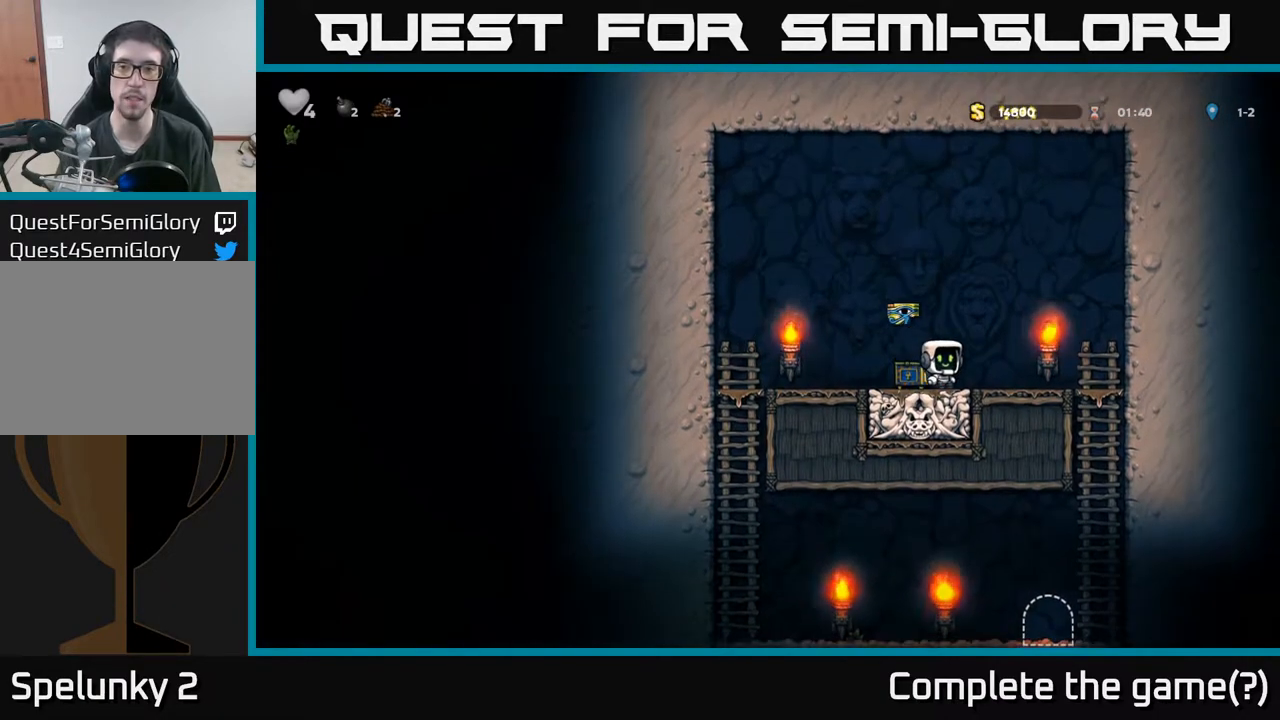
{"buttons": ["DPAD_LEFT"], "left_stick": "center", "events": [[83, "DPAD_LEFT", "down"], [117, "A", "down"], [167, "A", "up"]]}
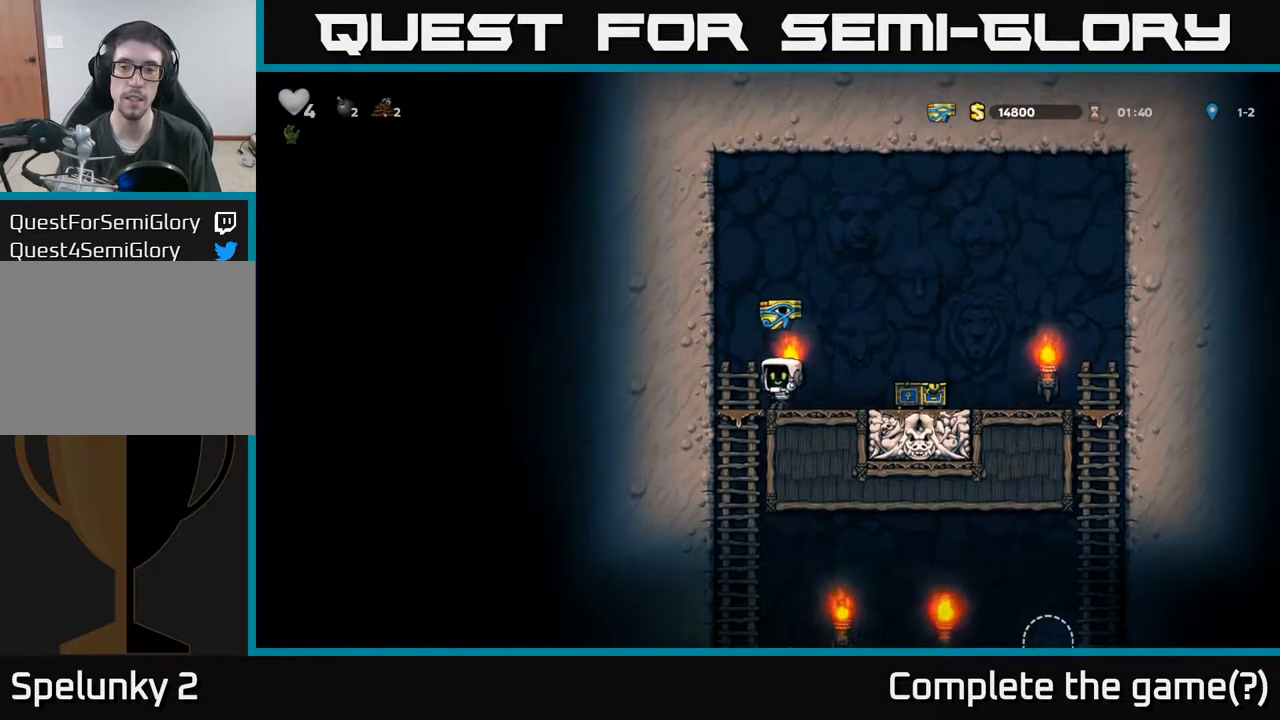
{"buttons": ["DPAD_RIGHT"], "left_stick": "center", "events": [[67, "DPAD_DOWN", "down"], [67, "DPAD_LEFT", "up"], [133, "A", "down"], [233, "A", "up"], [283, "DPAD_DOWN", "up"], [450, "DPAD_RIGHT", "down"]]}
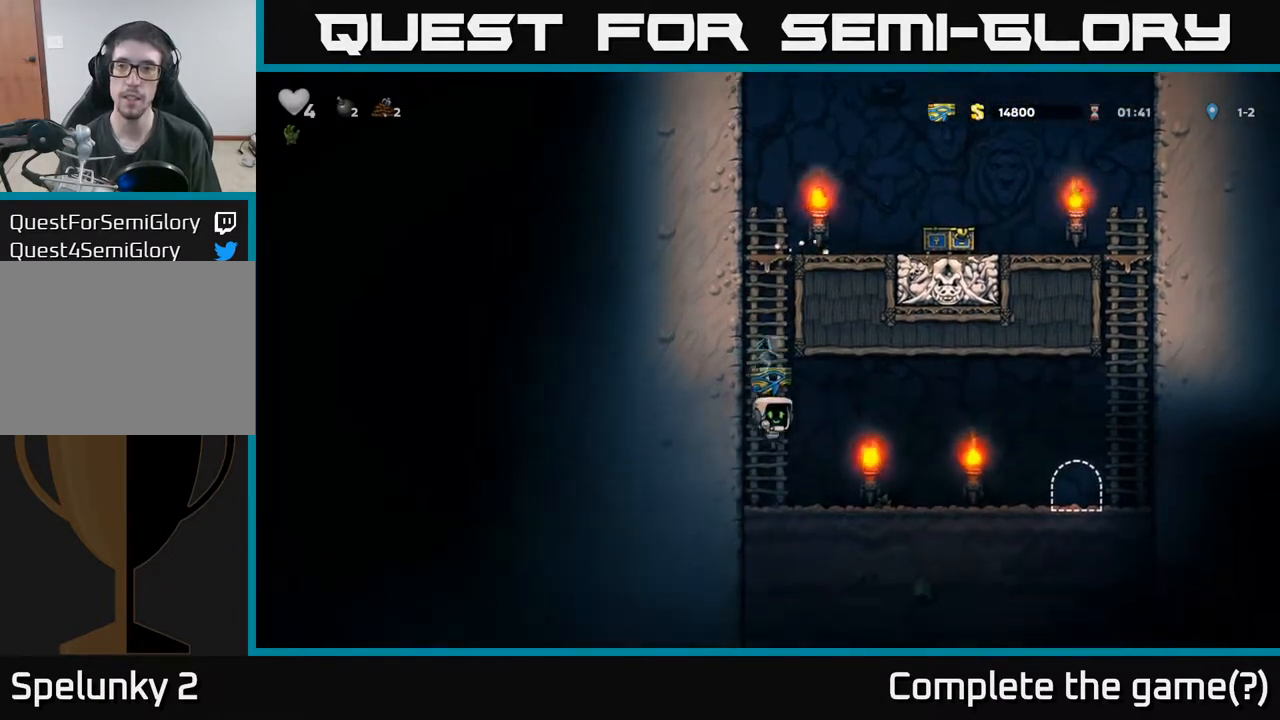
{"buttons": ["DPAD_RIGHT"], "left_stick": "center", "events": []}
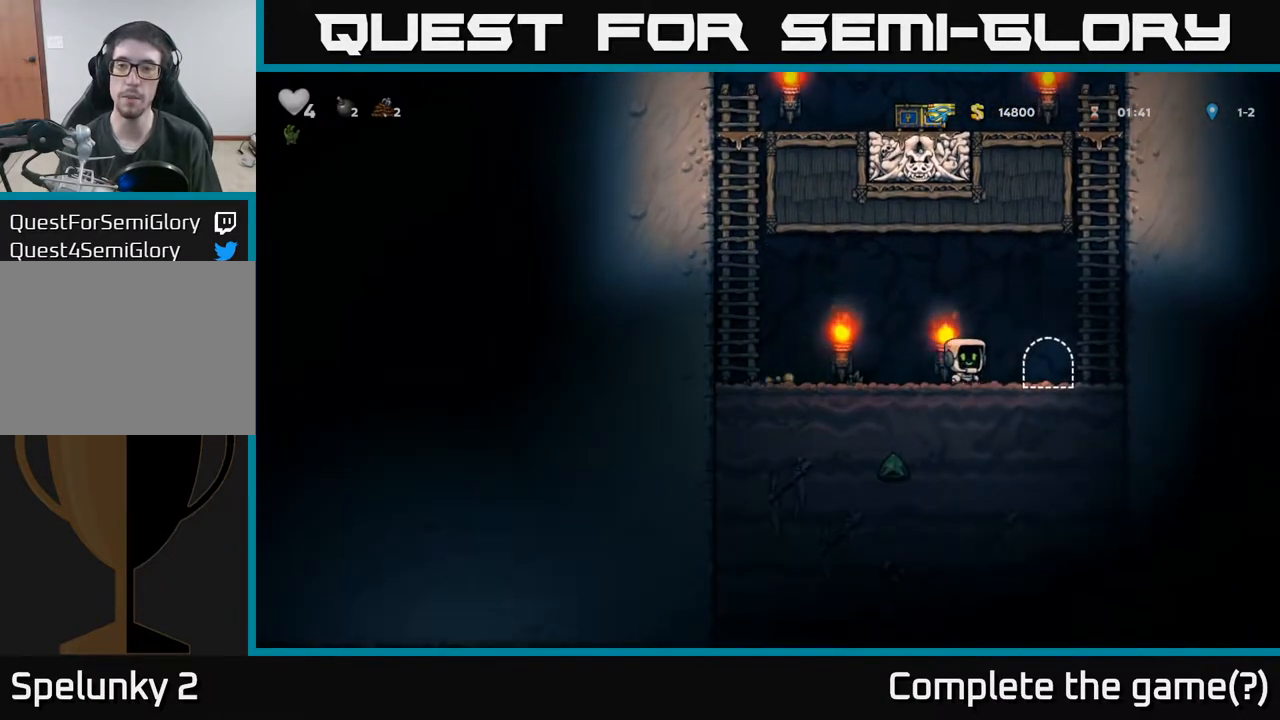
{"buttons": [], "left_stick": "center", "events": [[167, "DPAD_RIGHT", "up"], [200, "L2", "down"], [317, "L2", "up"]]}
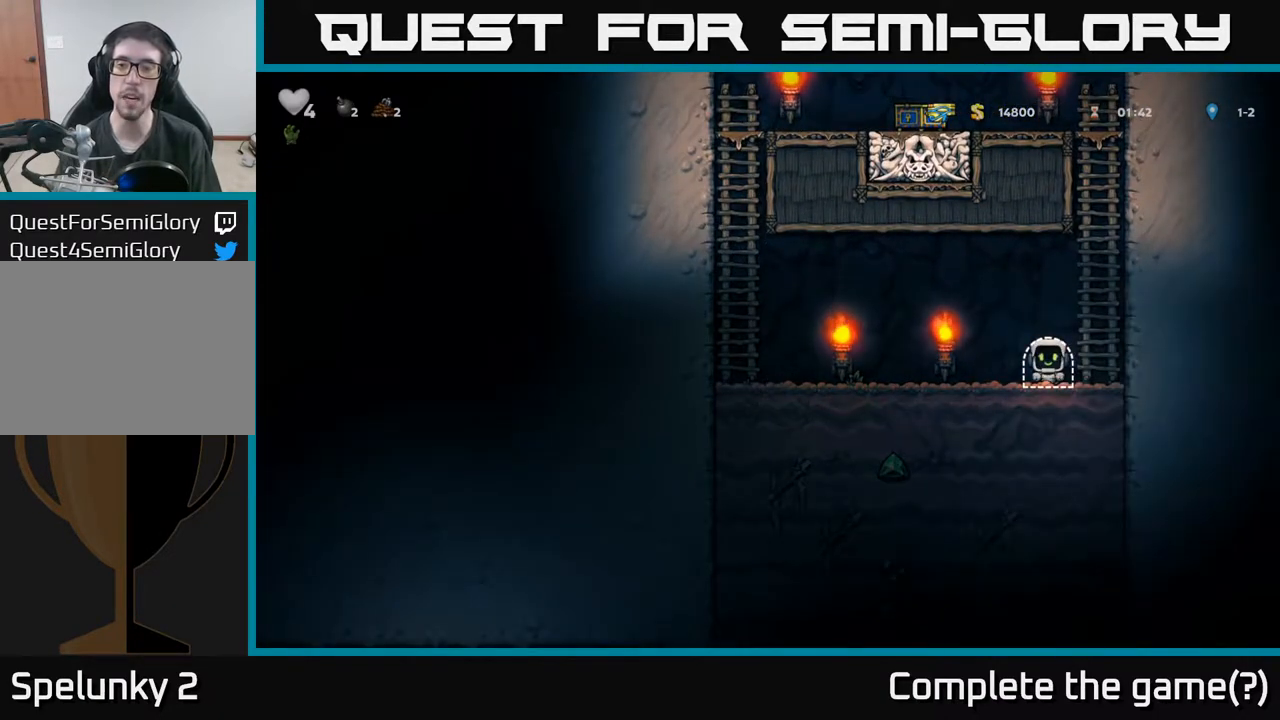
{"buttons": [], "left_stick": "center", "events": [[50, "DPAD_LEFT", "down"], [217, "DPAD_LEFT", "up"]]}
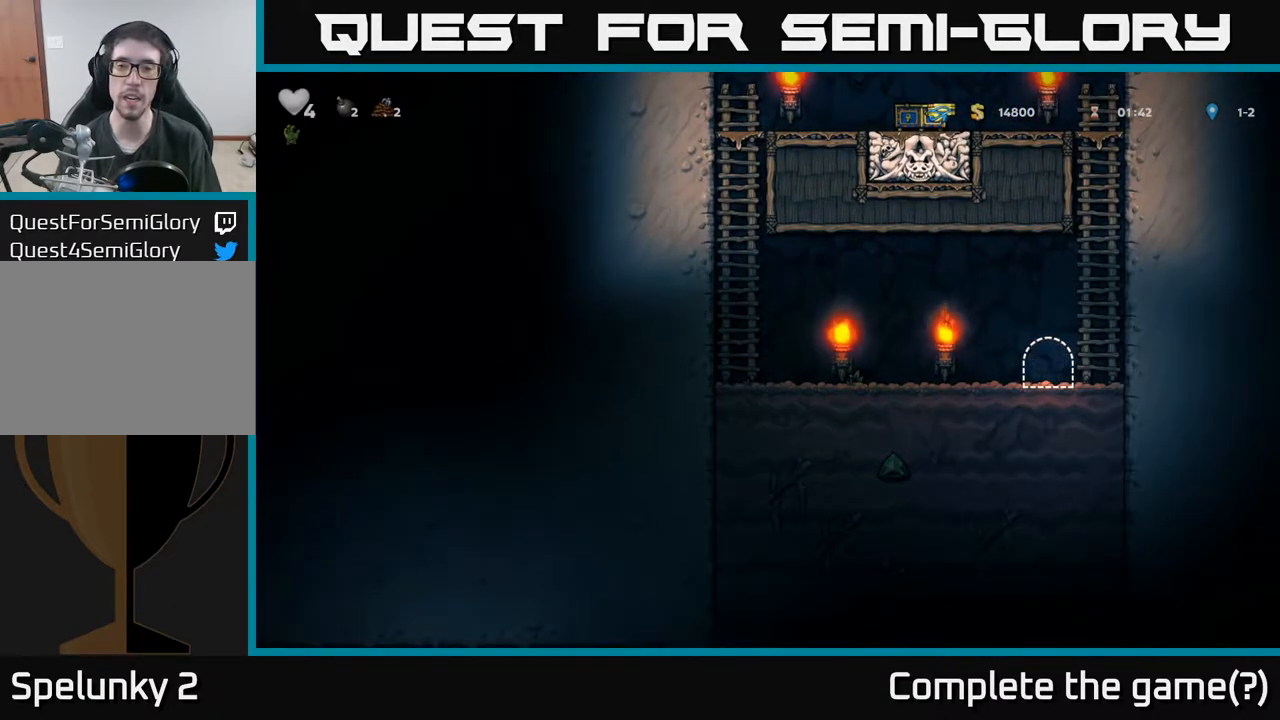
{"buttons": [], "left_stick": "center", "events": []}
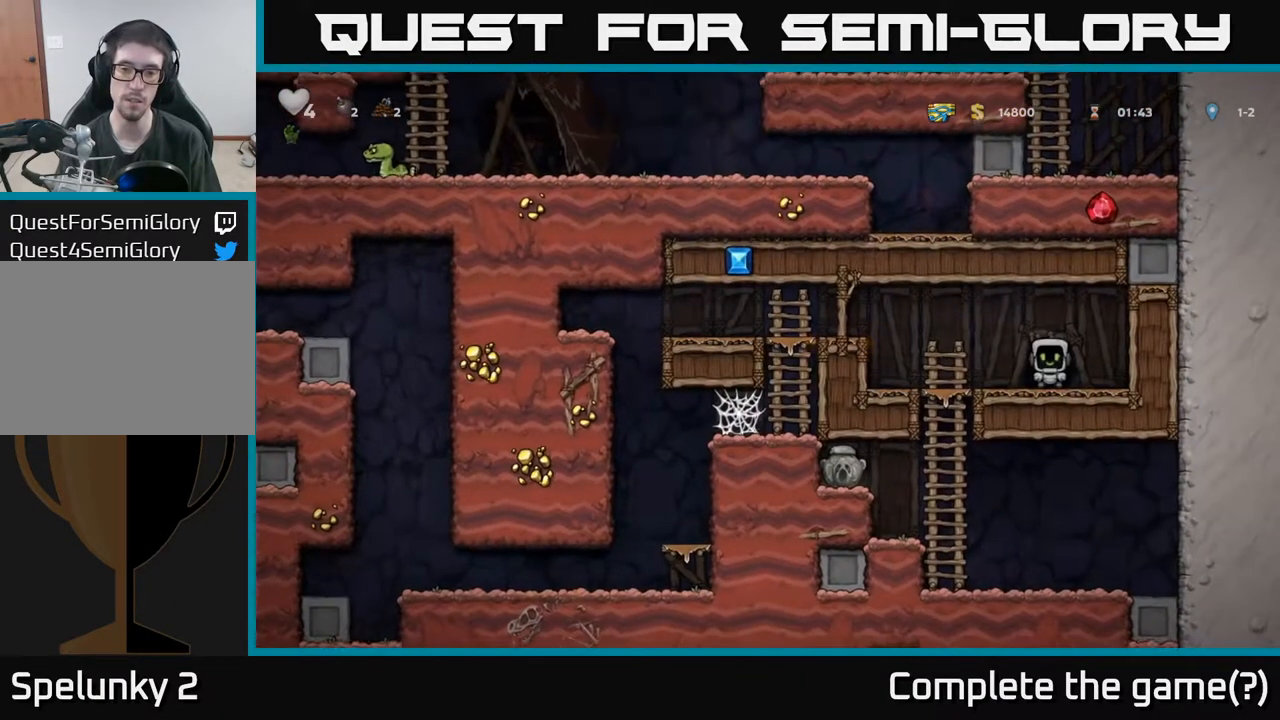
{"buttons": ["DPAD_LEFT"], "left_stick": "center", "events": [[200, "DPAD_LEFT", "down"]]}
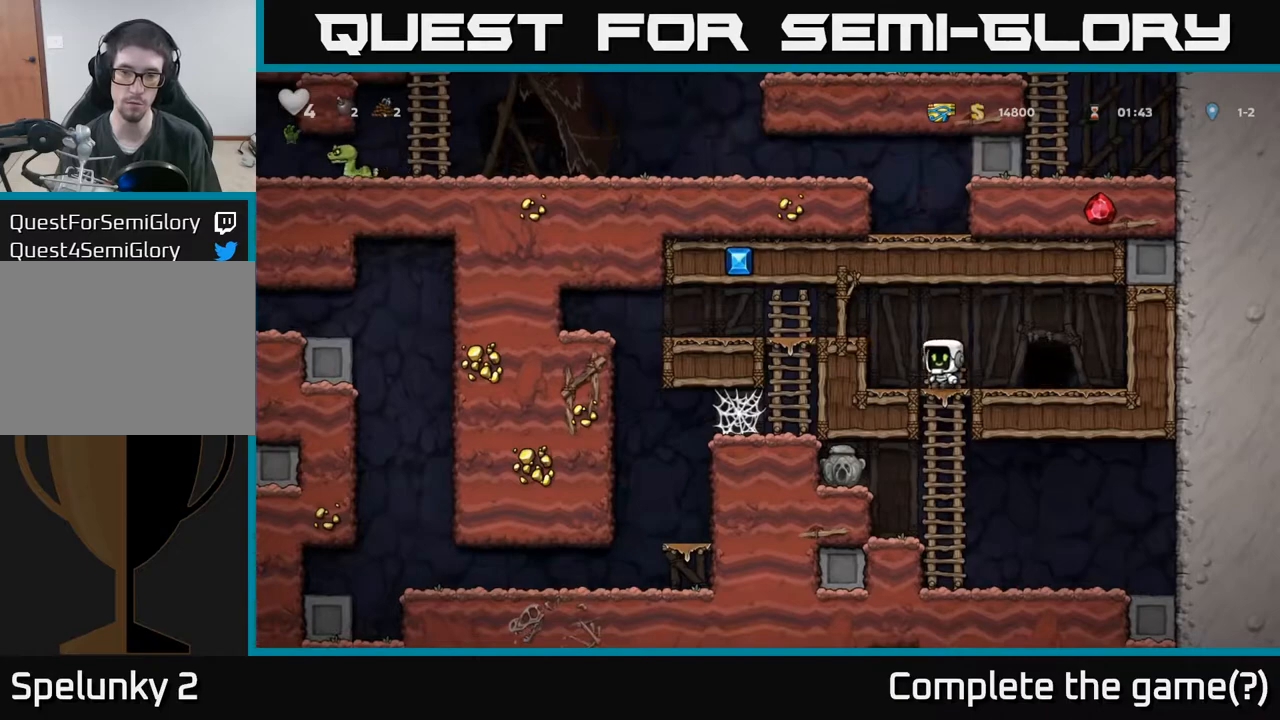
{"buttons": ["DPAD_DOWN"], "left_stick": "center", "events": [[17, "DPAD_DOWN", "down"], [33, "DPAD_LEFT", "up"], [67, "A", "down"], [150, "A", "up"]]}
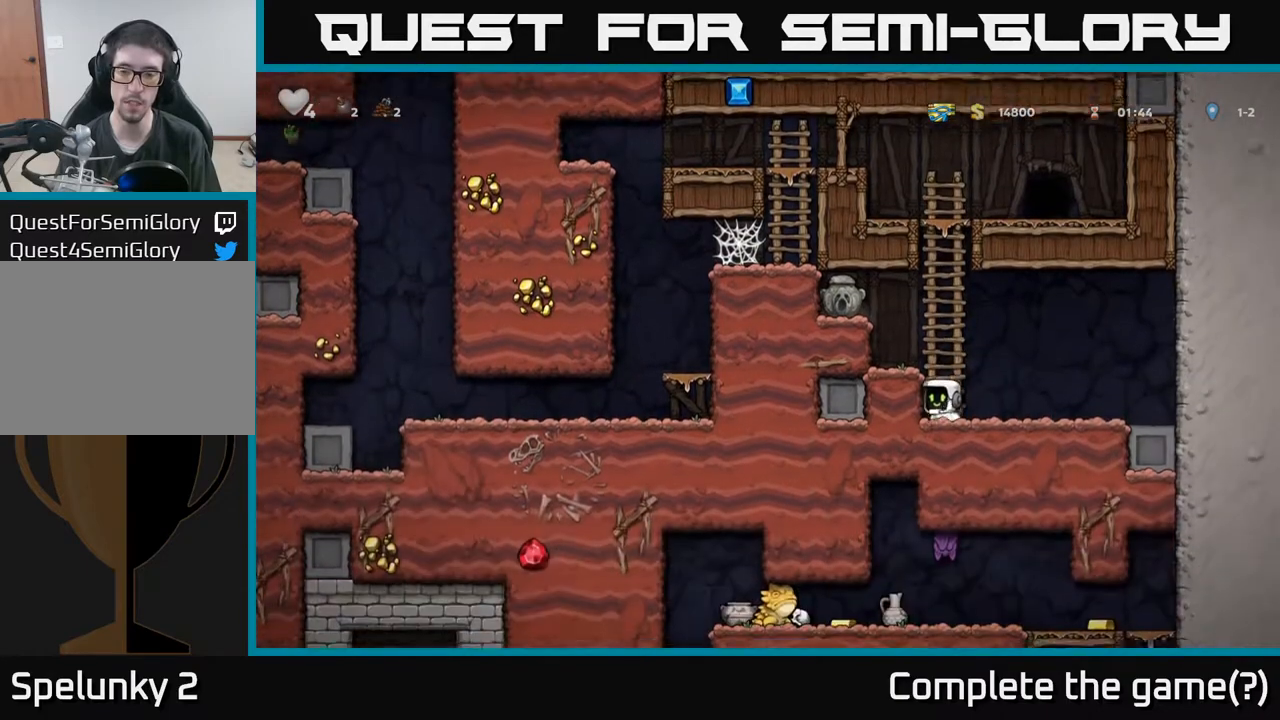
{"buttons": ["DPAD_DOWN"], "left_stick": "center", "events": []}
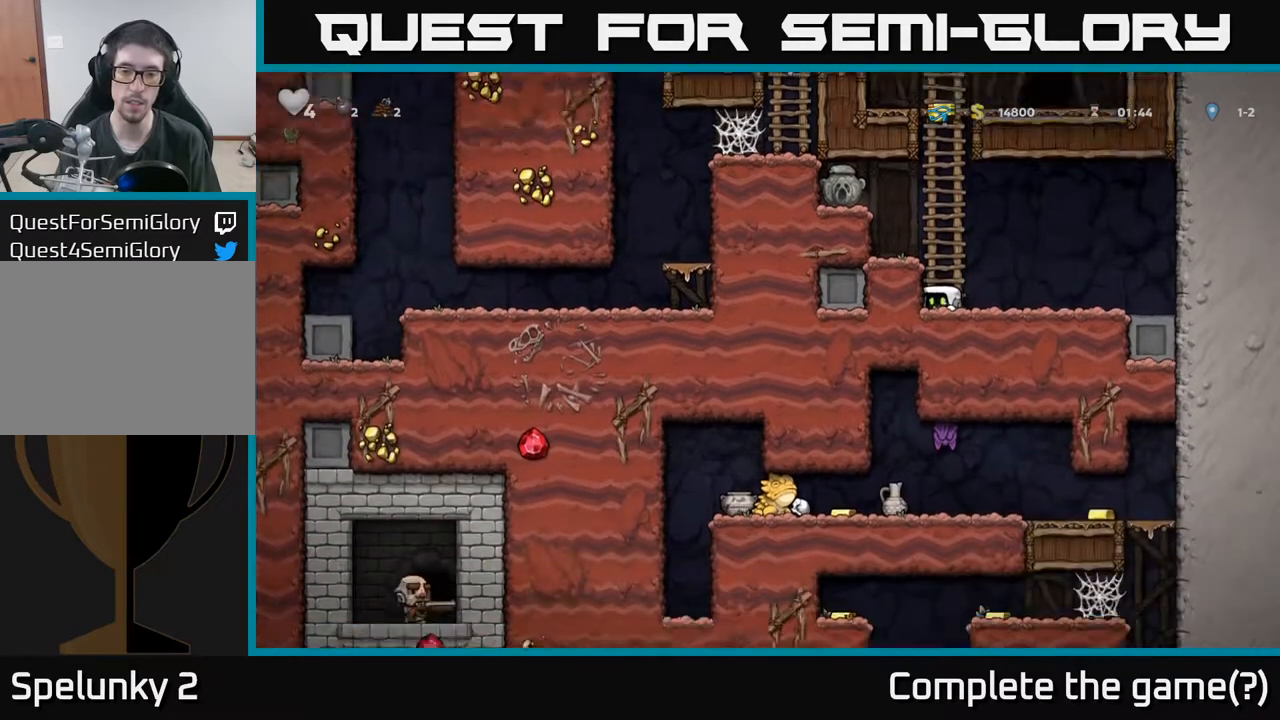
{"buttons": ["DPAD_DOWN"], "left_stick": "center", "events": []}
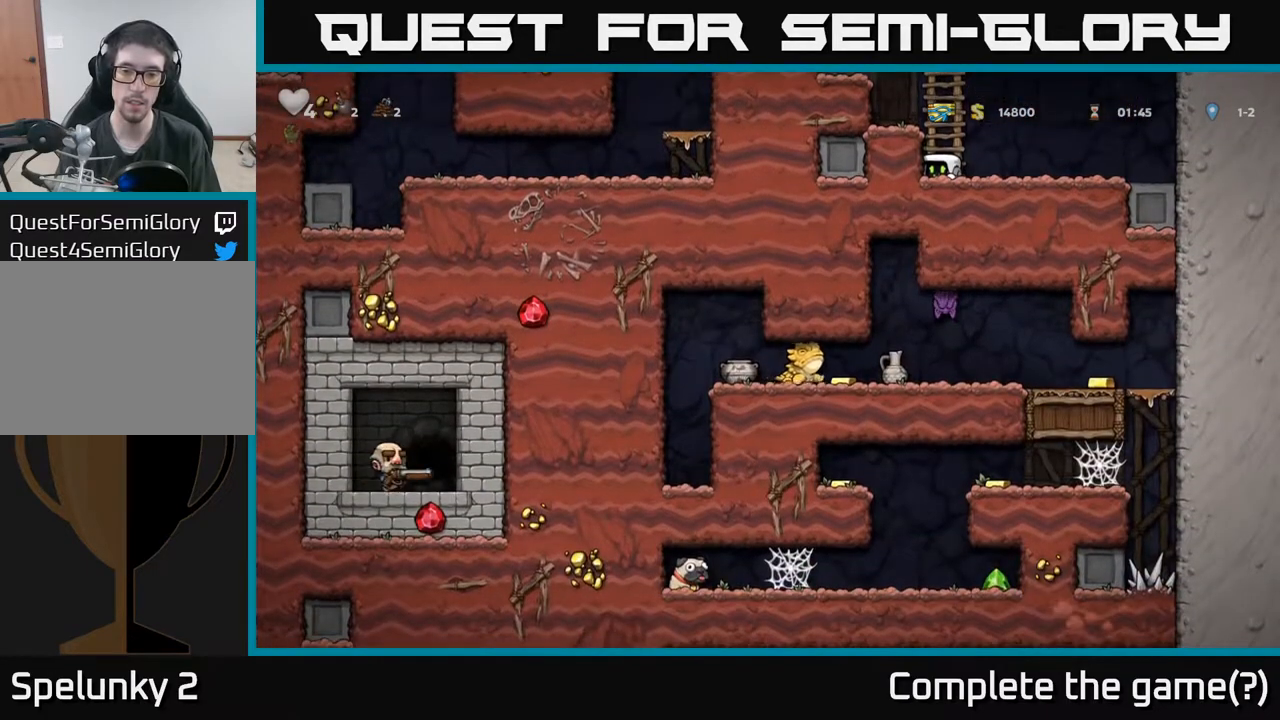
{"buttons": ["DPAD_DOWN"], "left_stick": "center", "events": []}
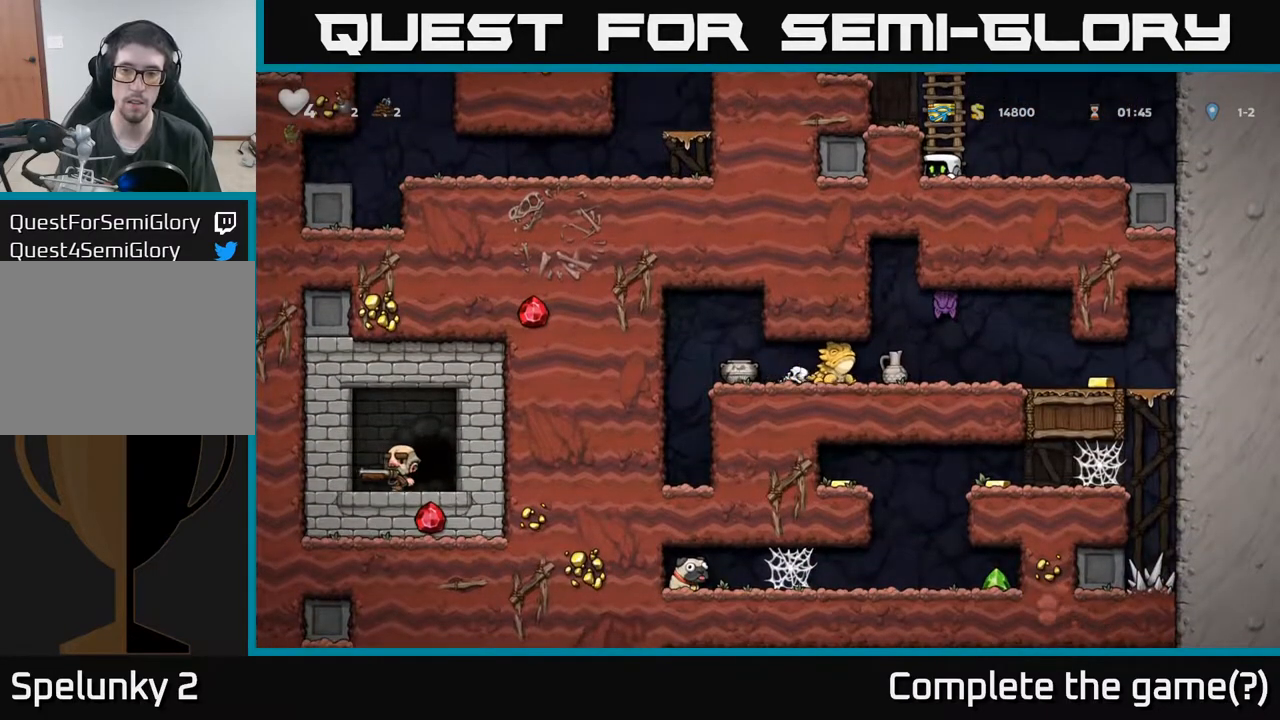
{"buttons": [], "left_stick": "center", "events": [[67, "DPAD_DOWN", "up"], [83, "DPAD_RIGHT", "down"], [350, "DPAD_RIGHT", "up"]]}
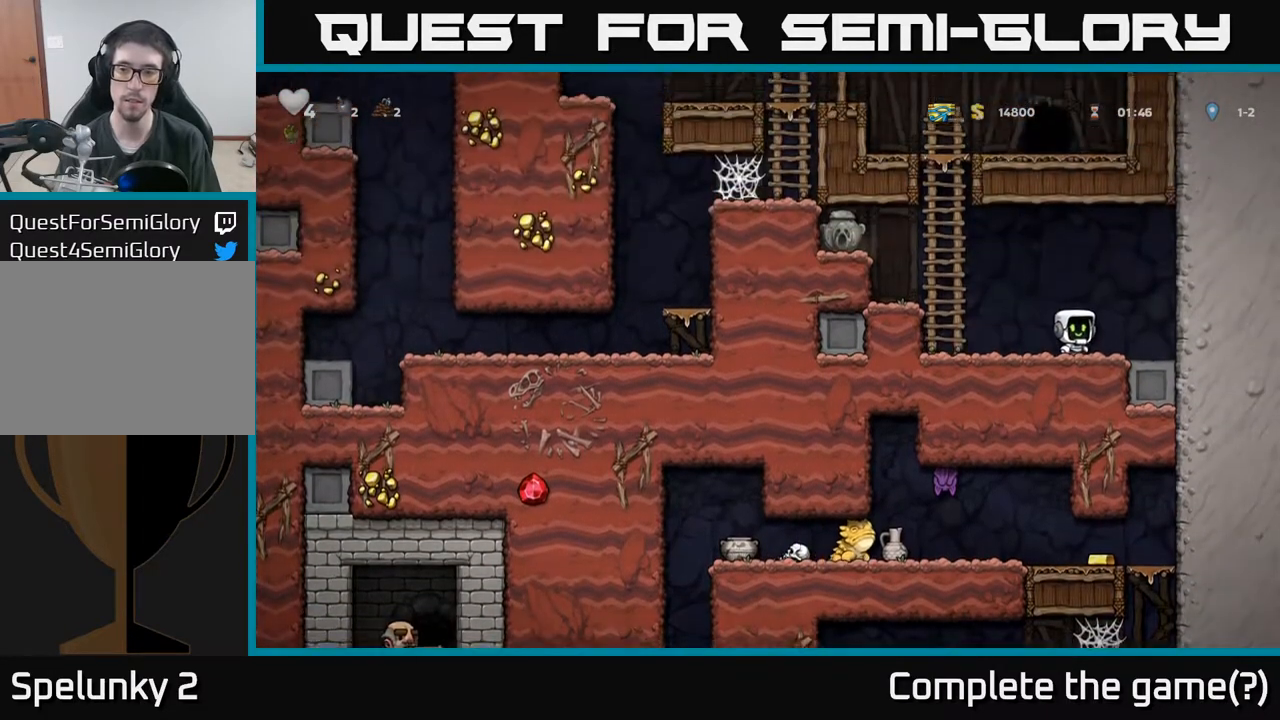
{"buttons": [], "left_stick": "center", "events": [[250, "DPAD_RIGHT", "down"], [283, "DPAD_RIGHT", "up"]]}
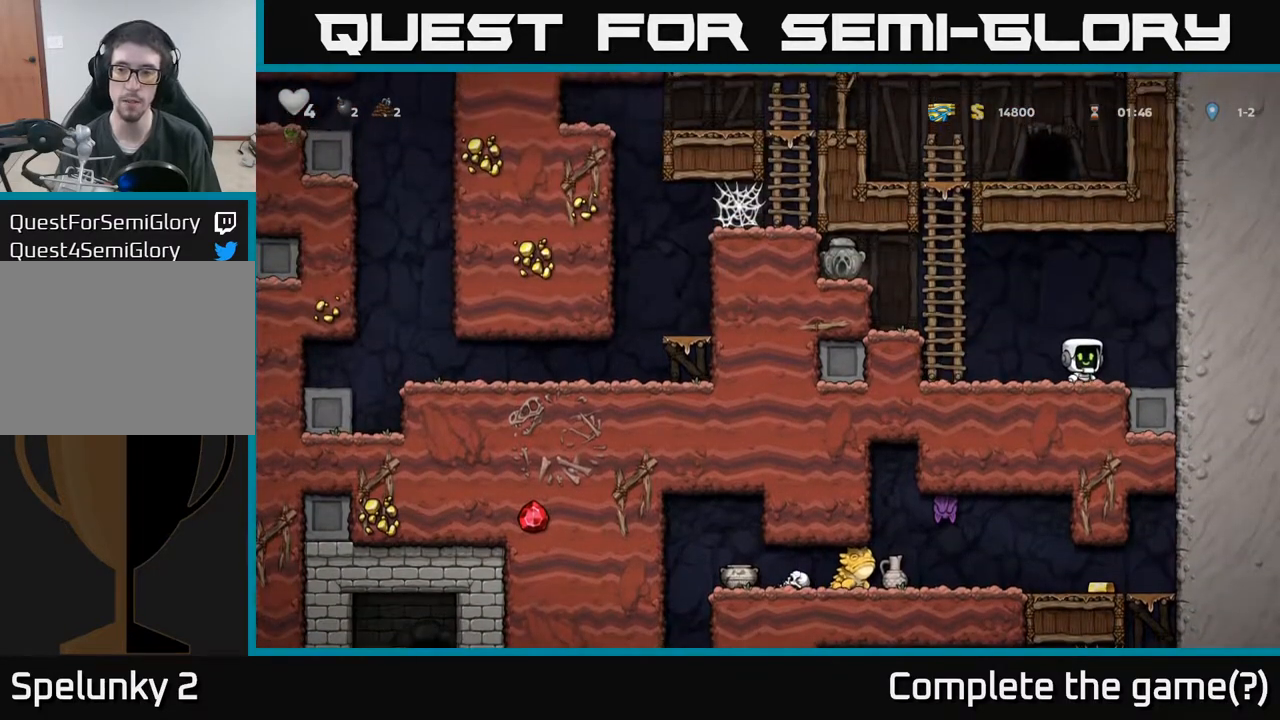
{"buttons": [], "left_stick": "center", "events": [[67, "DPAD_RIGHT", "down"], [83, "DPAD_RIGHT", "up"], [400, "DPAD_DOWN", "down"], [500, "DPAD_DOWN", "up"]]}
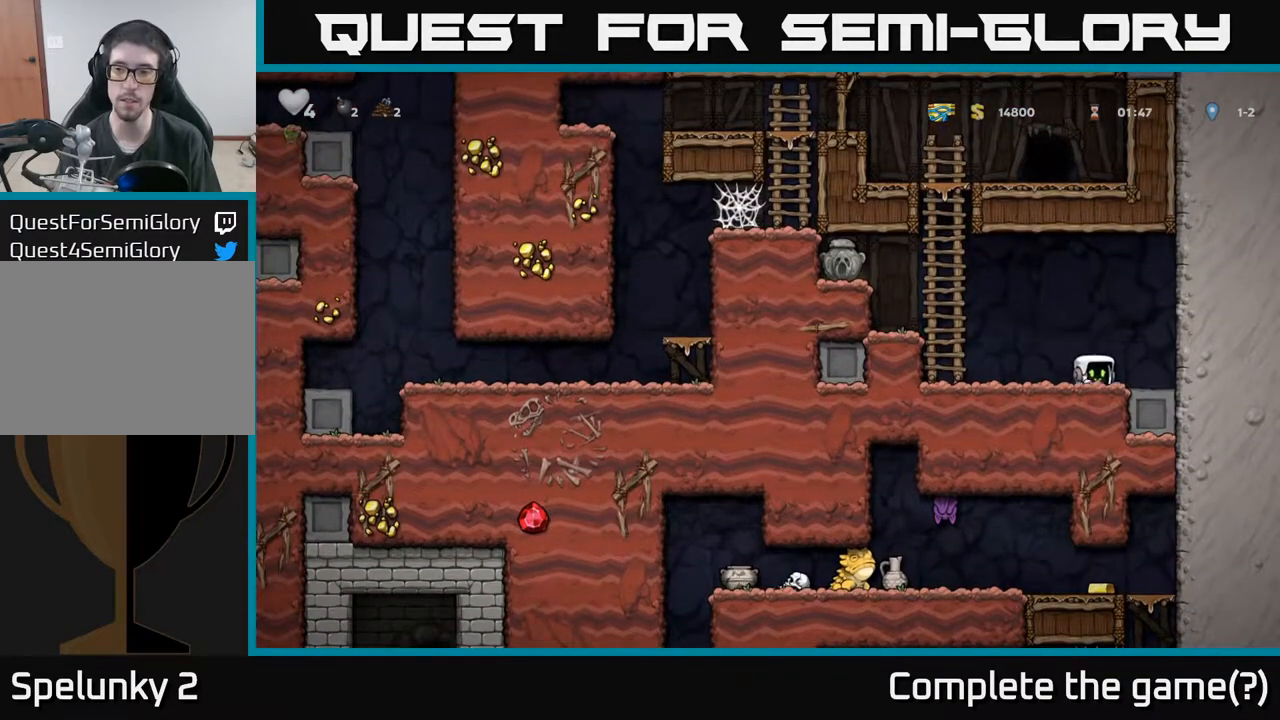
{"buttons": [], "left_stick": "center", "events": [[117, "DPAD_LEFT", "down"], [200, "DPAD_LEFT", "up"], [300, "DPAD_DOWN", "down"], [317, "DPAD_DOWN", "up"], [317, "DPAD_RIGHT", "down"], [383, "DPAD_RIGHT", "up"]]}
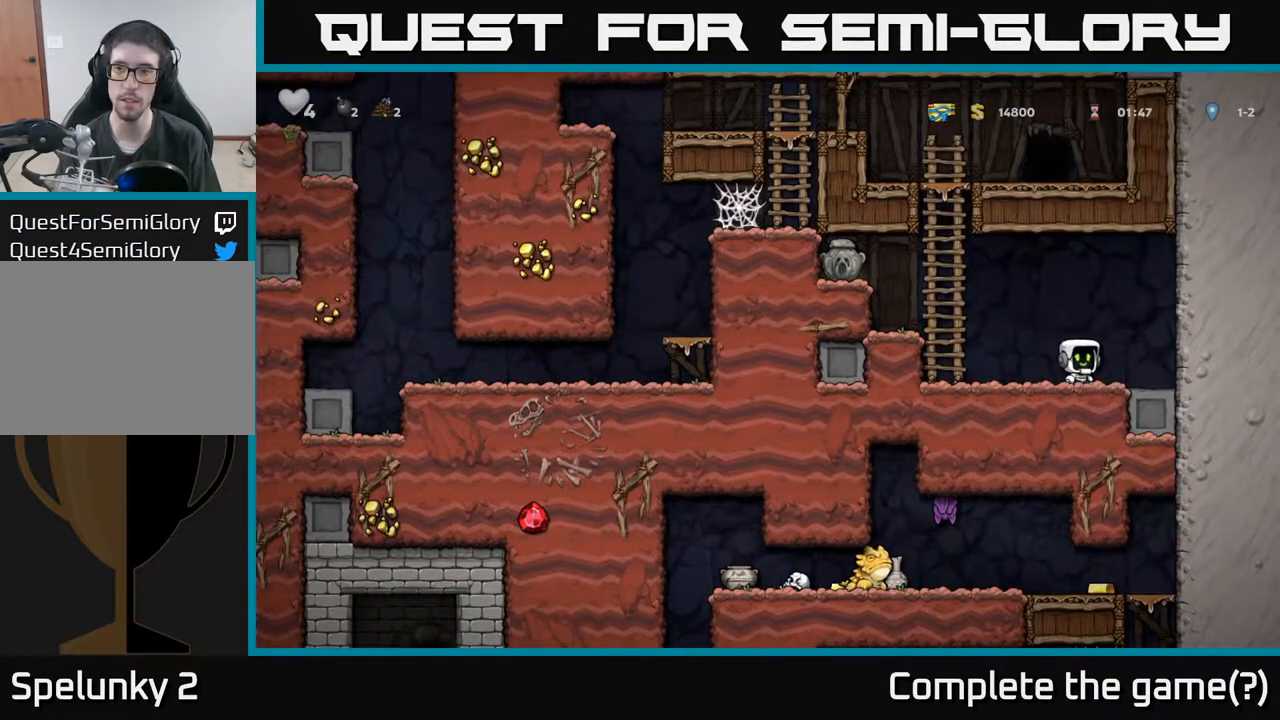
{"buttons": [], "left_stick": "center", "events": [[250, "DPAD_DOWN", "down"], [300, "L1", "down"], [433, "DPAD_DOWN", "up"], [433, "L1", "up"]]}
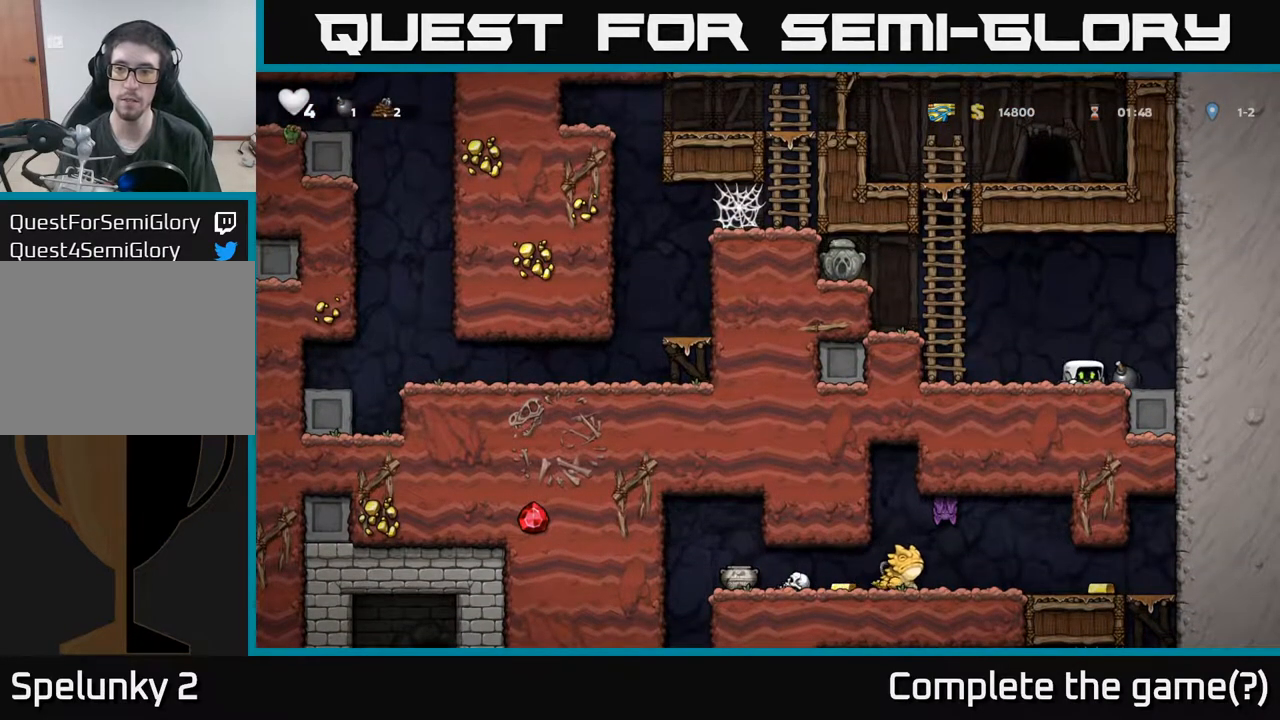
{"buttons": [], "left_stick": "center", "events": [[167, "DPAD_LEFT", "down"], [400, "DPAD_LEFT", "up"]]}
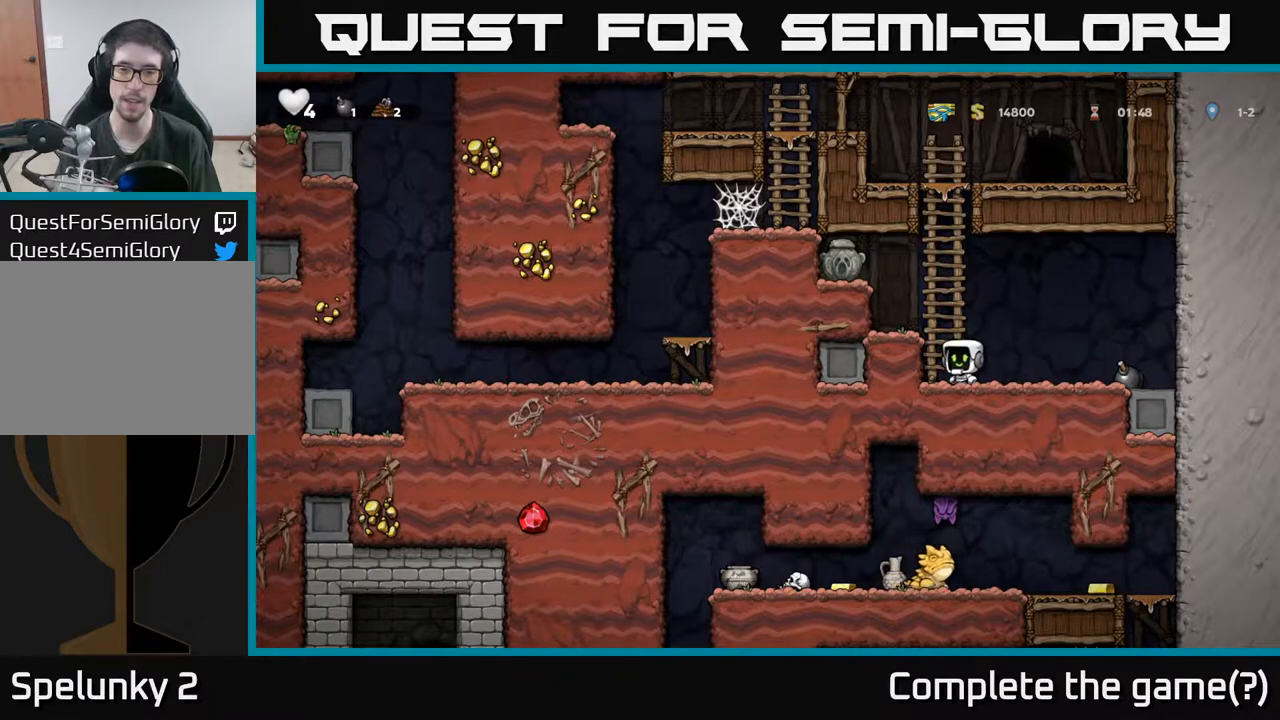
{"buttons": [], "left_stick": "center", "events": []}
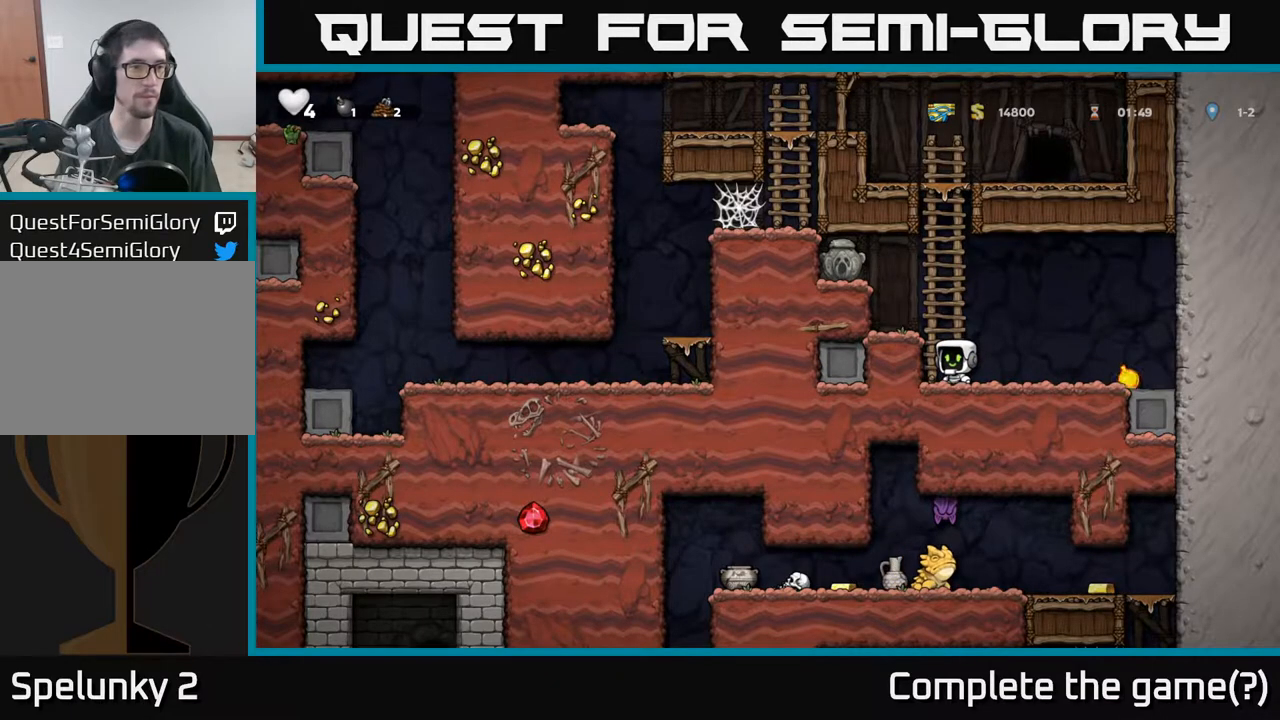
{"buttons": [], "left_stick": "center", "events": []}
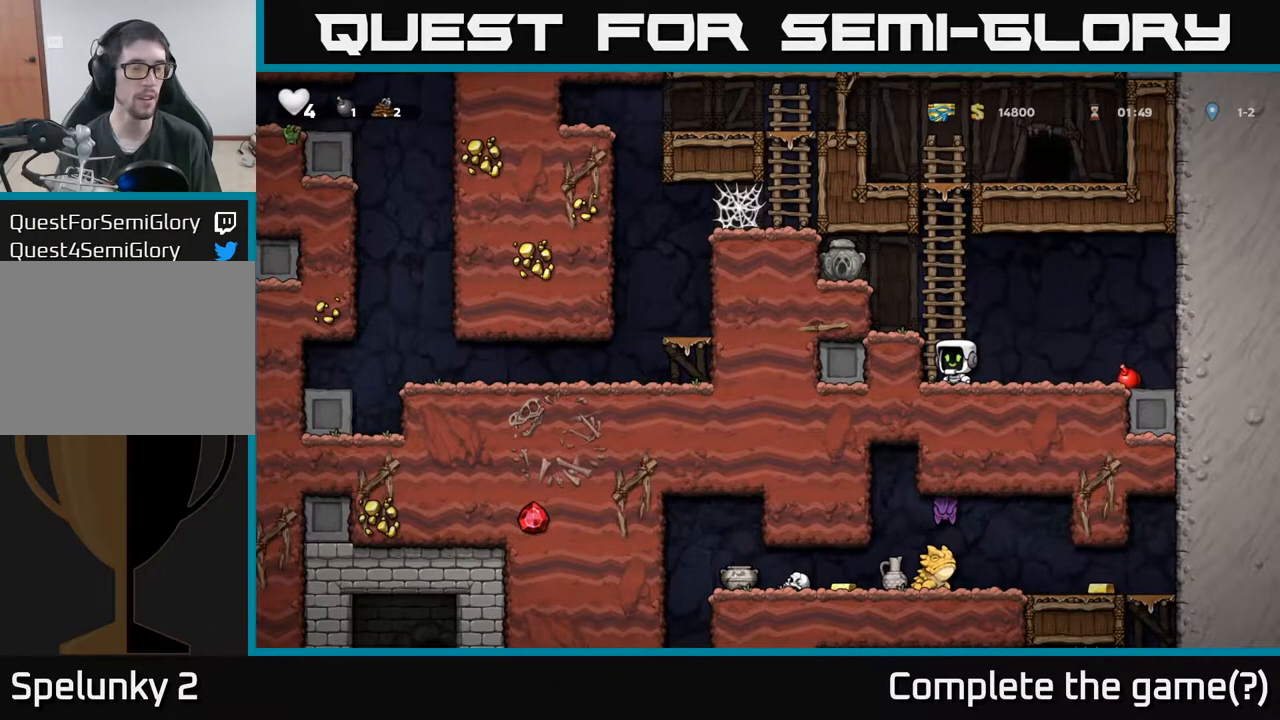
{"buttons": [], "left_stick": "center", "events": []}
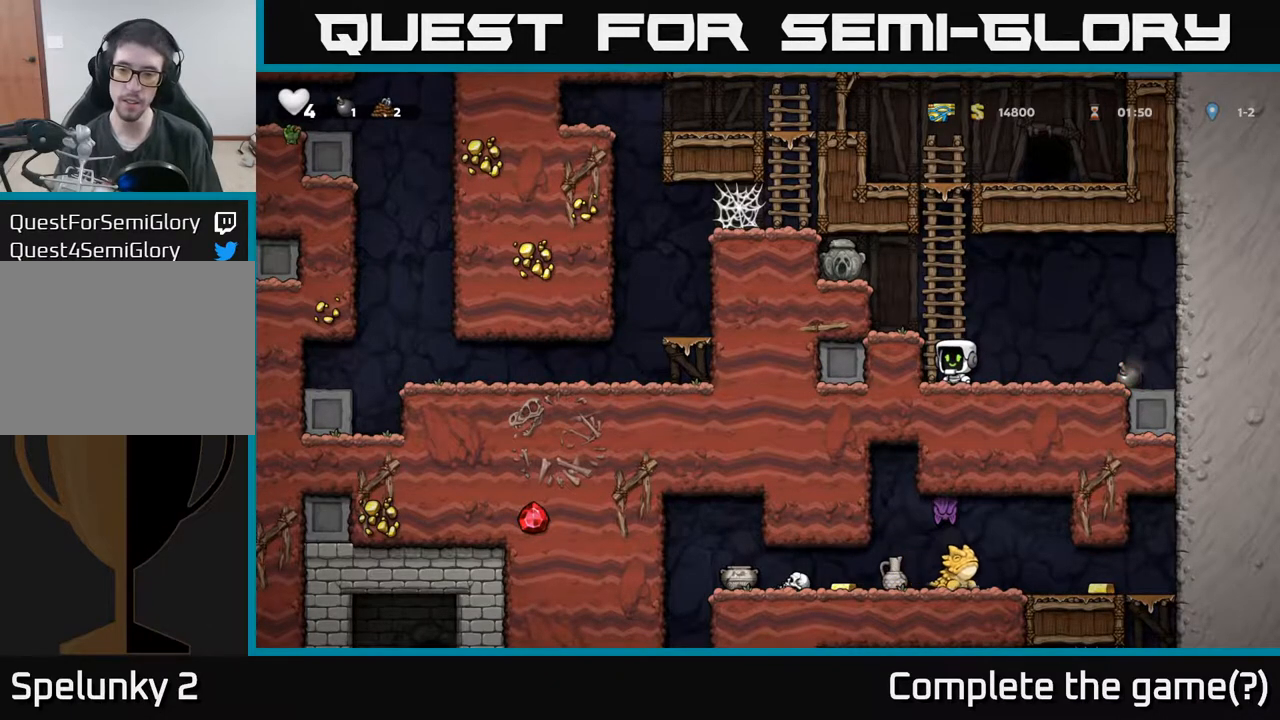
{"buttons": [], "left_stick": "center", "events": []}
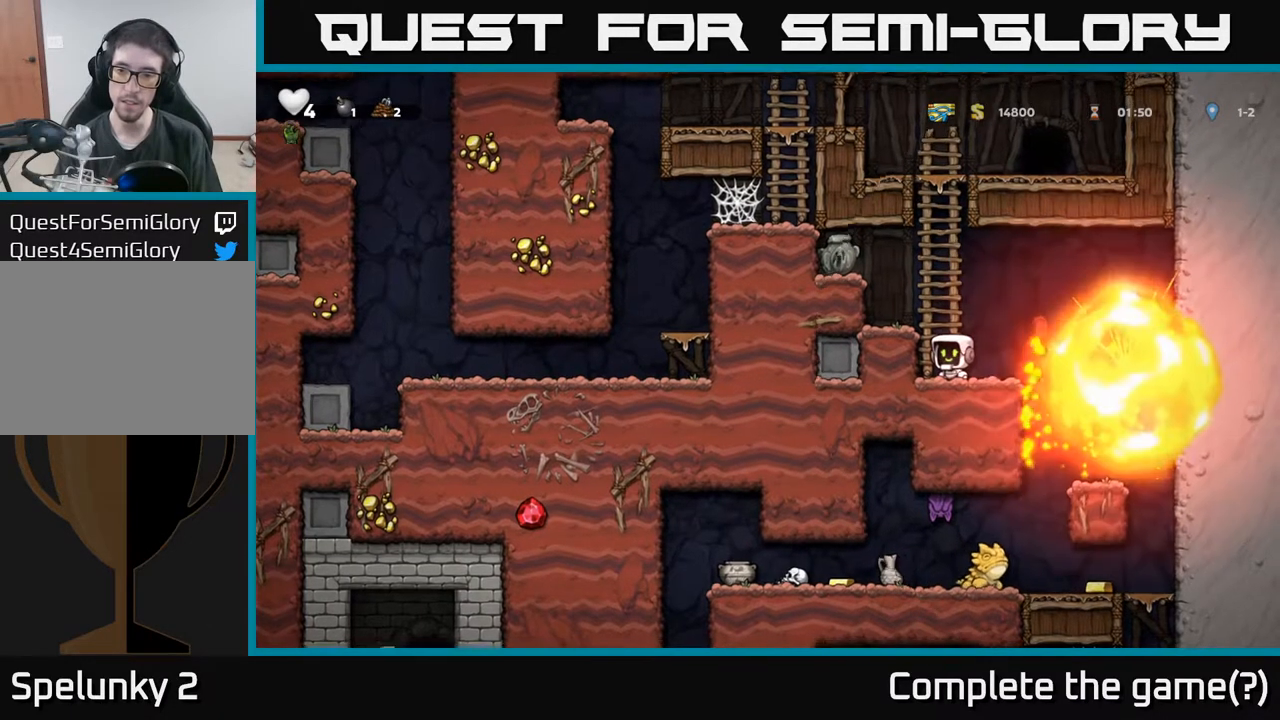
{"buttons": [], "left_stick": "center", "events": [[133, "DPAD_RIGHT", "down"], [483, "DPAD_RIGHT", "up"]]}
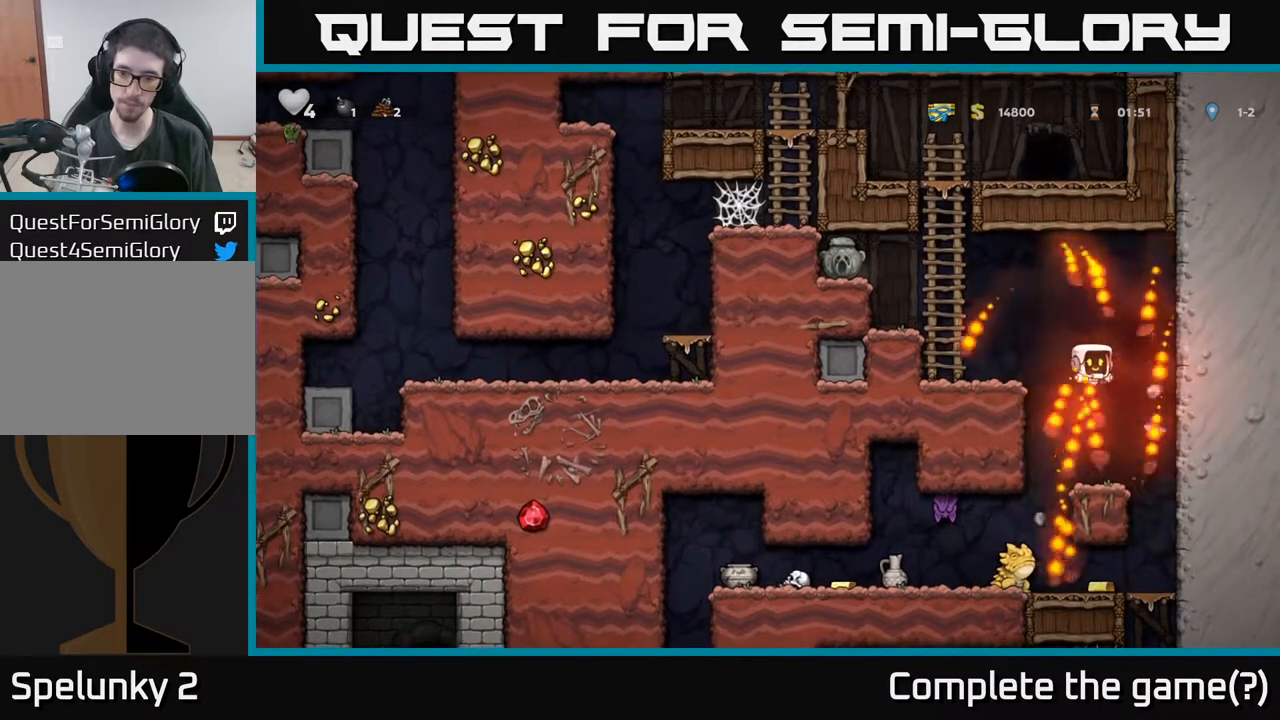
{"buttons": ["DPAD_LEFT"], "left_stick": "center", "events": [[117, "DPAD_LEFT", "down"], [183, "DPAD_LEFT", "up"], [433, "DPAD_LEFT", "down"]]}